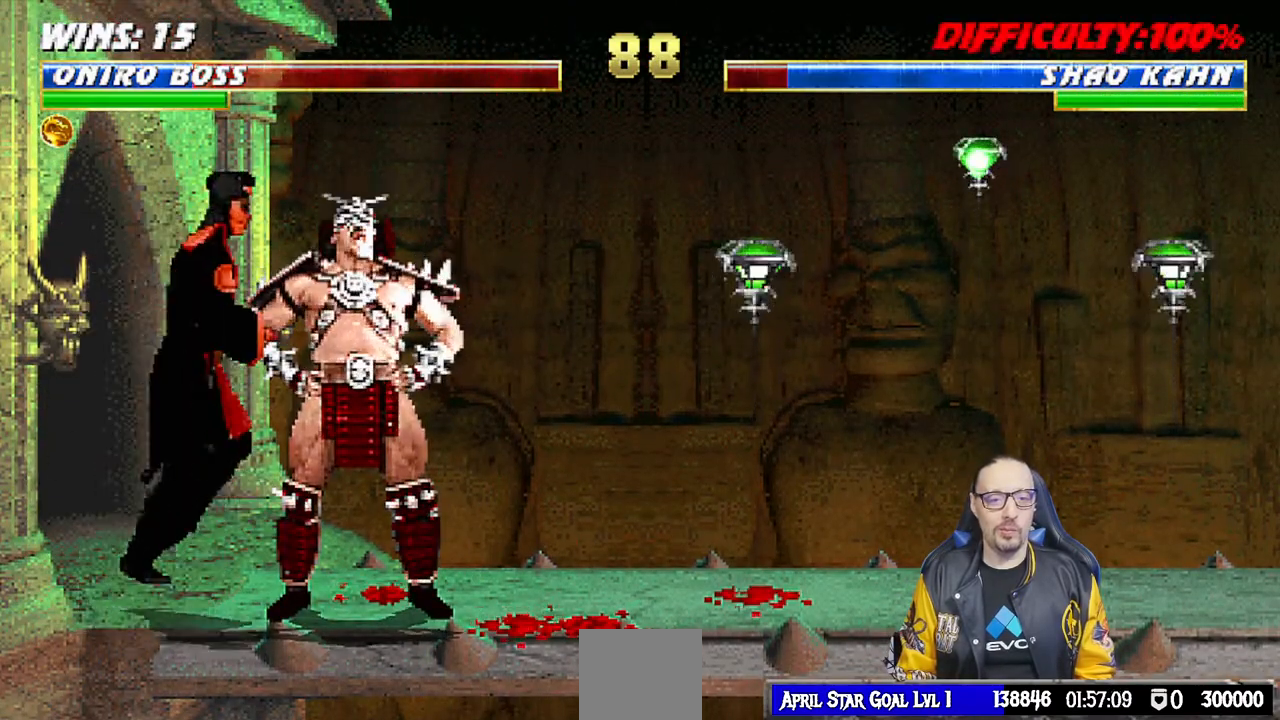
Gameplay with a controller (PlayStation layout); each line is a JSON object with the inputs held at the frame after it. "events" lists button and stick changes between this image and that frame as [ms after this image, input, new state], when the widget could be followed in between.
{"buttons": ["SQUARE", "L1"], "left_stick": "center", "right_stick": "center", "events": [[233, "DPAD_RIGHT", "up"], [233, "DPAD_UP", "up"], [283, "DPAD_LEFT", "down"], [383, "DPAD_LEFT", "up"], [433, "SQUARE", "down"]]}
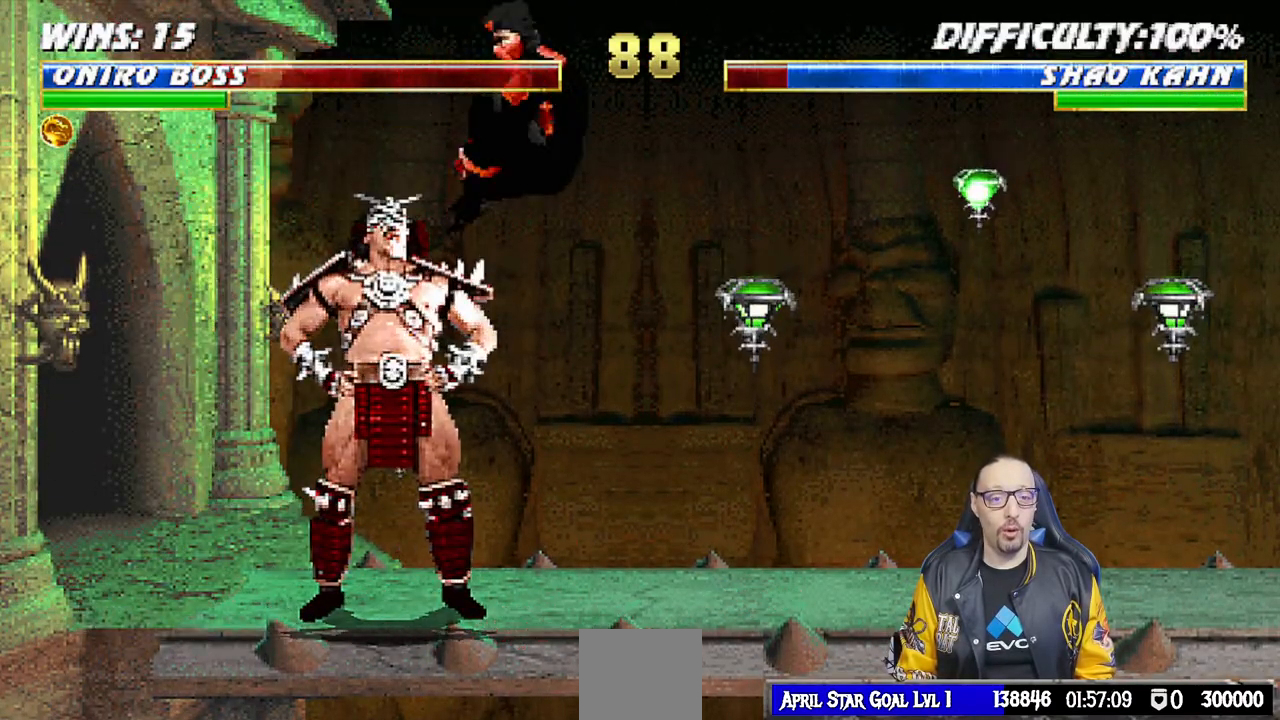
{"buttons": ["L1", "DPAD_RIGHT"], "left_stick": "center", "right_stick": "center", "events": [[33, "SQUARE", "up"], [117, "SQUARE", "down"], [183, "SQUARE", "up"], [267, "SQUARE", "down"], [317, "DPAD_RIGHT", "down"], [350, "CROSS", "down"], [350, "SQUARE", "up"], [483, "CROSS", "up"]]}
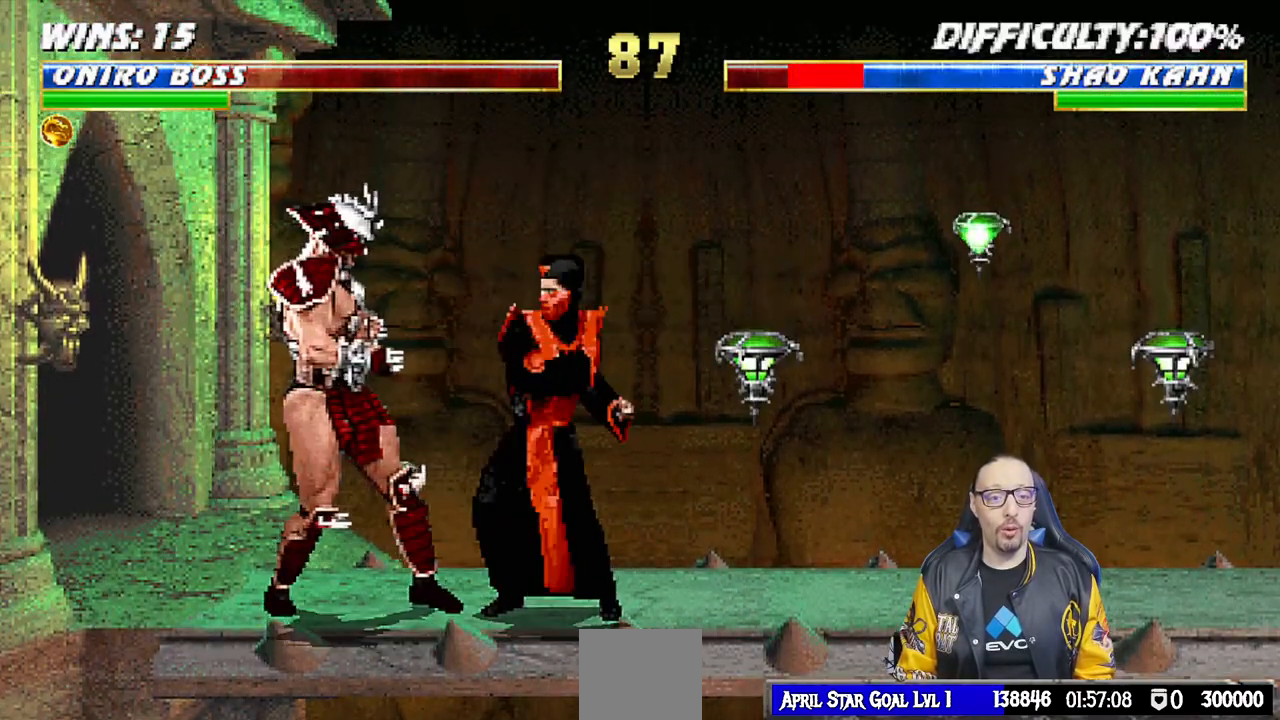
{"buttons": ["L1"], "left_stick": "center", "right_stick": "center", "events": [[33, "CIRCLE", "down"], [33, "TRIANGLE", "down"], [100, "DPAD_UP", "down"], [117, "TRIANGLE", "up"], [133, "CIRCLE", "up"], [333, "TRIANGLE", "down"], [467, "TRIANGLE", "up"], [483, "DPAD_UP", "up"], [500, "DPAD_RIGHT", "up"]]}
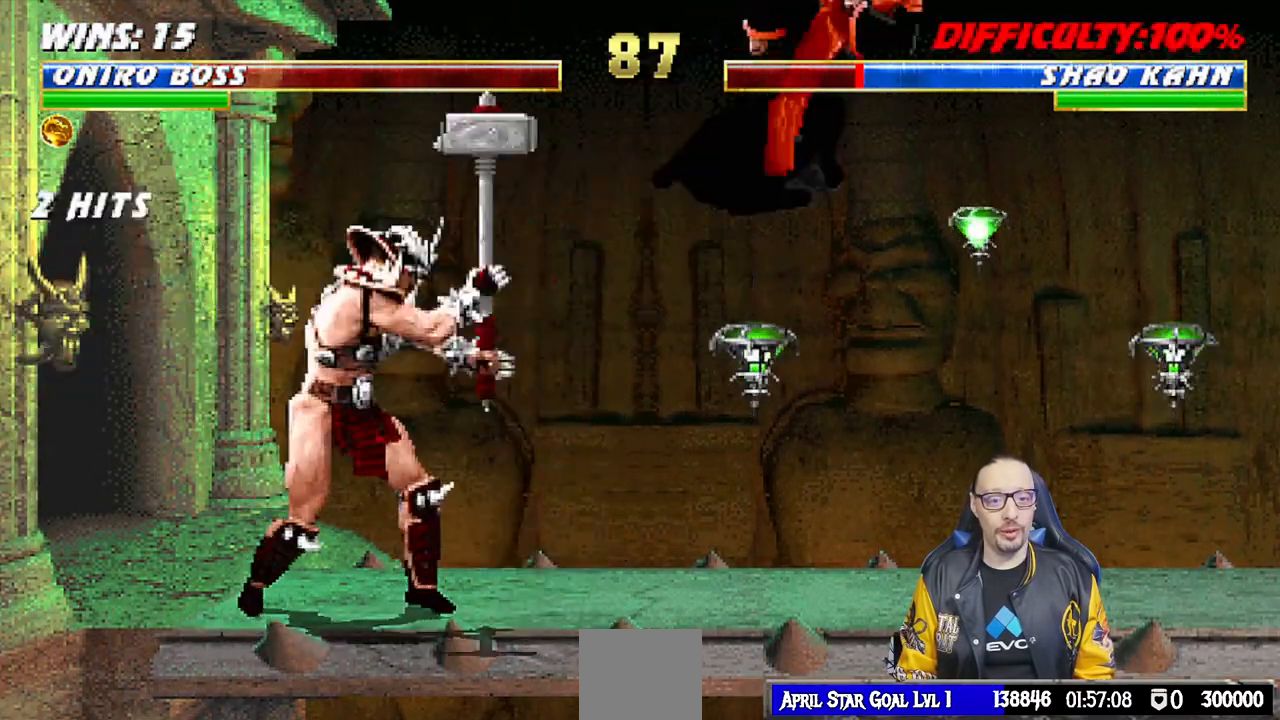
{"buttons": ["L1", "DPAD_UP", "DPAD_RIGHT"], "left_stick": "center", "right_stick": "center", "events": [[17, "L1", "up"], [400, "DPAD_RIGHT", "down"], [400, "DPAD_UP", "down"], [400, "L1", "down"]]}
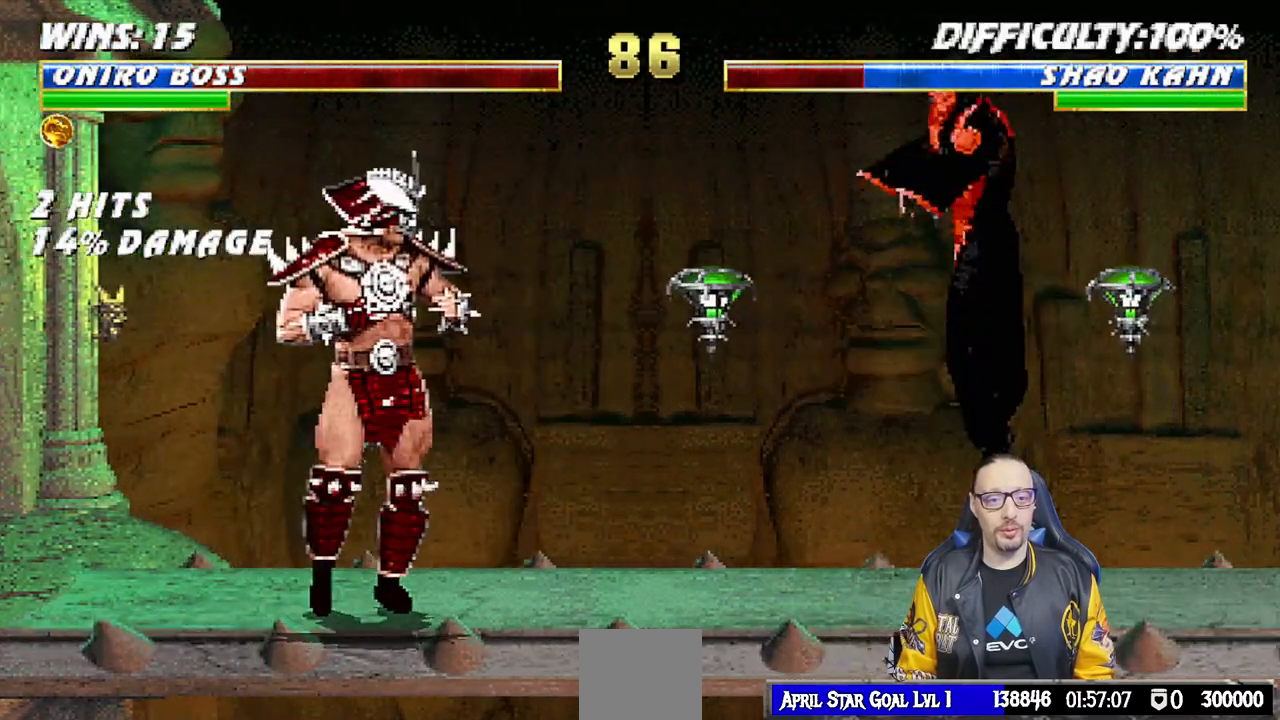
{"buttons": [], "left_stick": "center", "right_stick": "center", "events": [[67, "TRIANGLE", "down"], [150, "DPAD_UP", "up"], [167, "DPAD_RIGHT", "up"], [183, "L1", "up"], [217, "TRIANGLE", "up"], [267, "TRIANGLE", "down"], [433, "TRIANGLE", "up"]]}
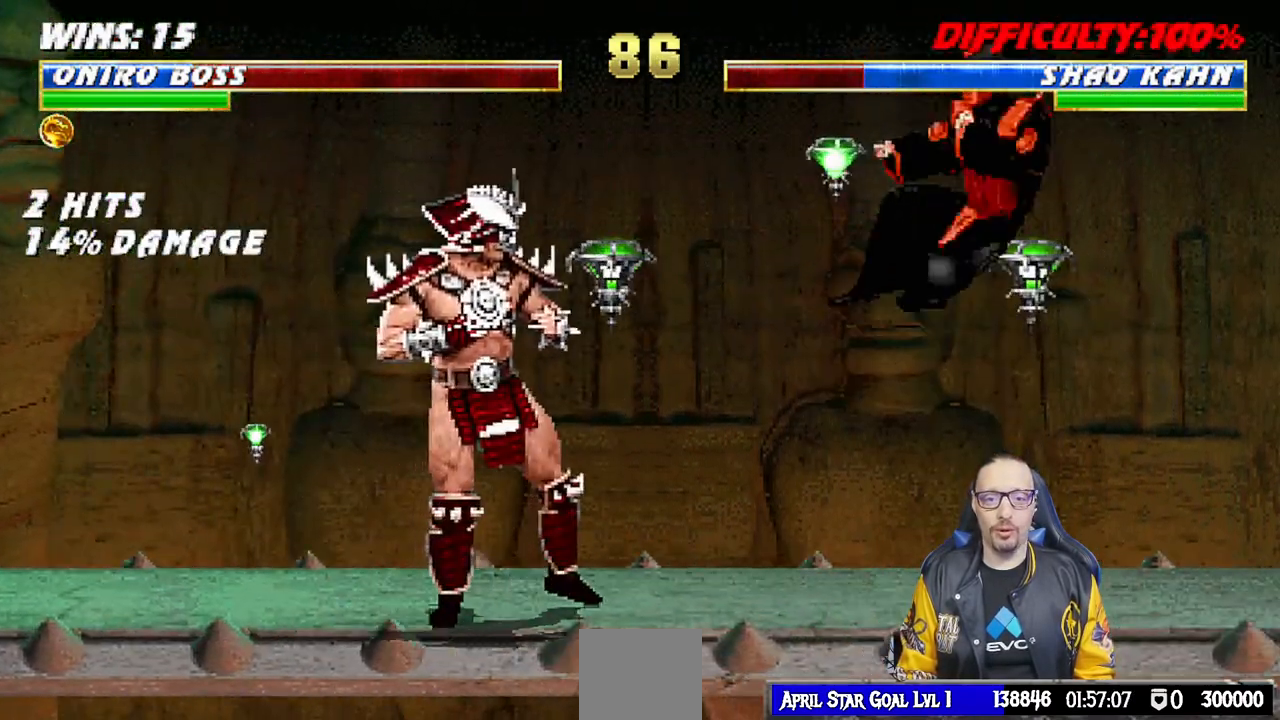
{"buttons": ["TRIANGLE"], "left_stick": "center", "right_stick": "center", "events": [[133, "L1", "down"], [150, "DPAD_RIGHT", "down"], [150, "DPAD_UP", "down"], [200, "TRIANGLE", "down"], [300, "DPAD_RIGHT", "up"], [300, "DPAD_UP", "up"], [300, "TRIANGLE", "up"], [333, "L1", "up"], [333, "TRIANGLE", "down"]]}
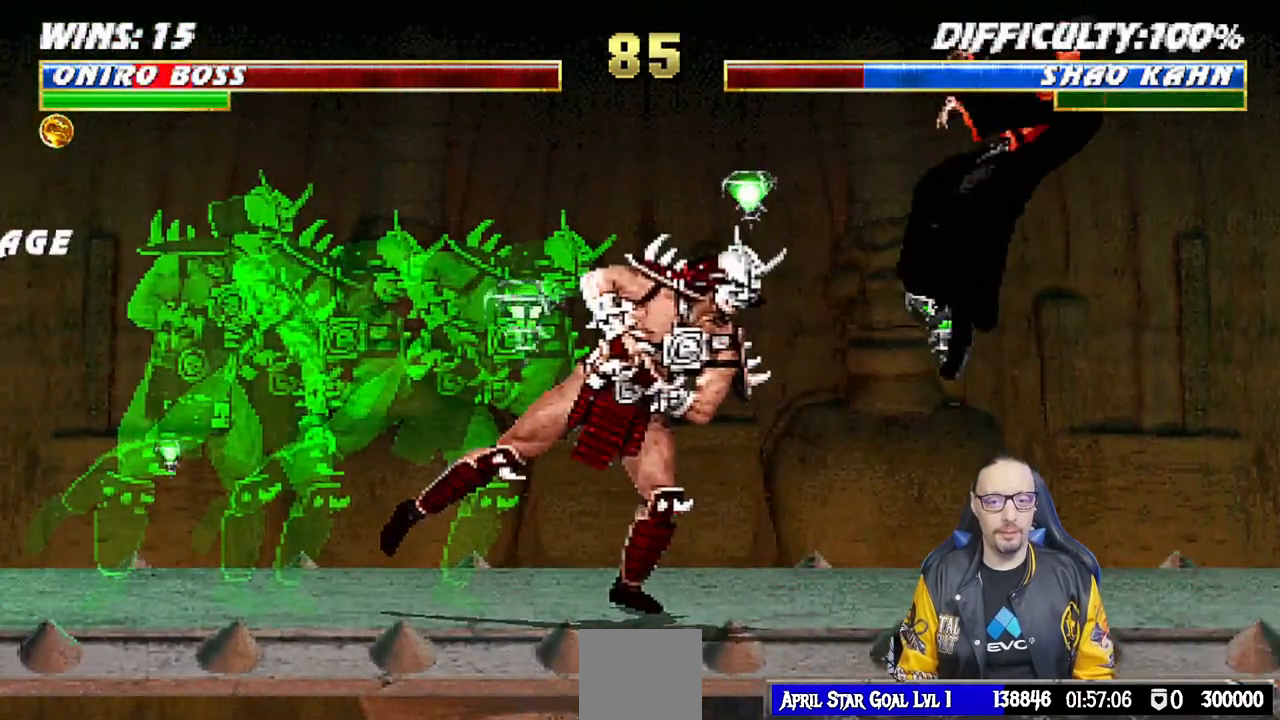
{"buttons": [], "left_stick": "center", "right_stick": "center", "events": [[17, "TRIANGLE", "up"], [67, "DPAD_DOWN", "down"], [67, "DPAD_RIGHT", "down"], [150, "R1", "down"], [300, "DPAD_DOWN", "up"], [317, "DPAD_RIGHT", "up"], [350, "R1", "up"]]}
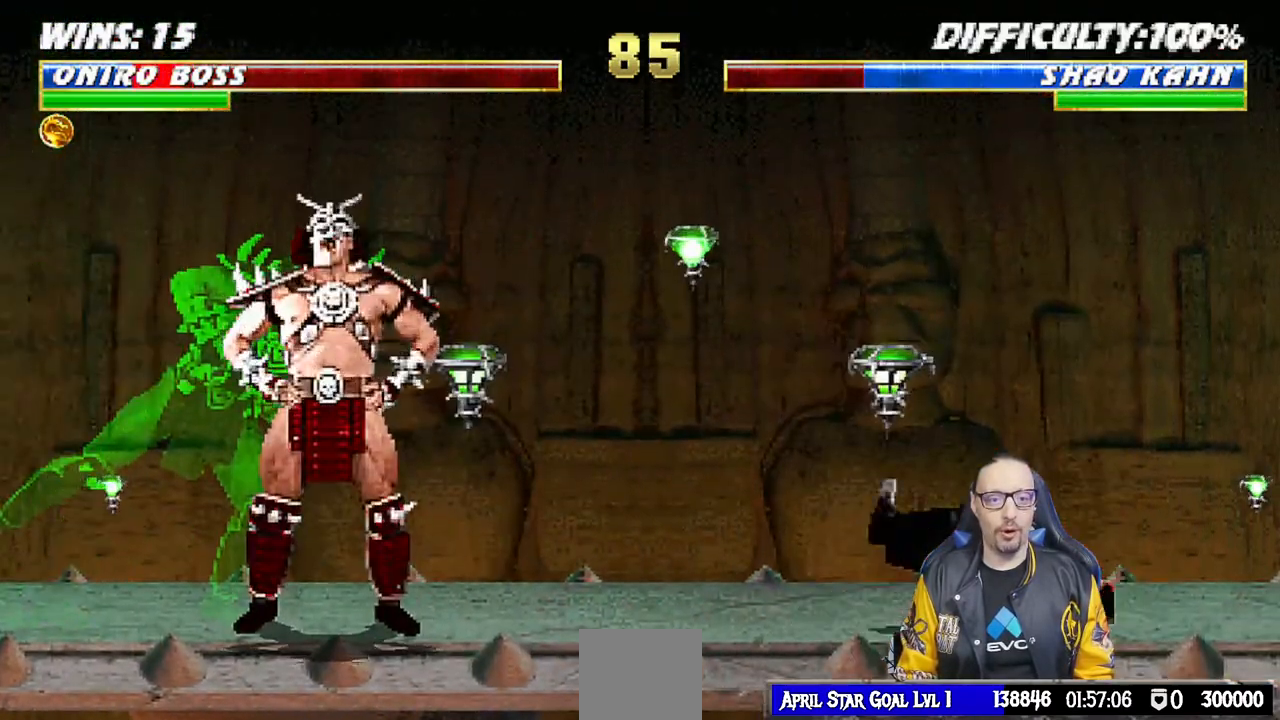
{"buttons": ["L1", "DPAD_UP", "DPAD_LEFT"], "left_stick": "center", "right_stick": "center"}
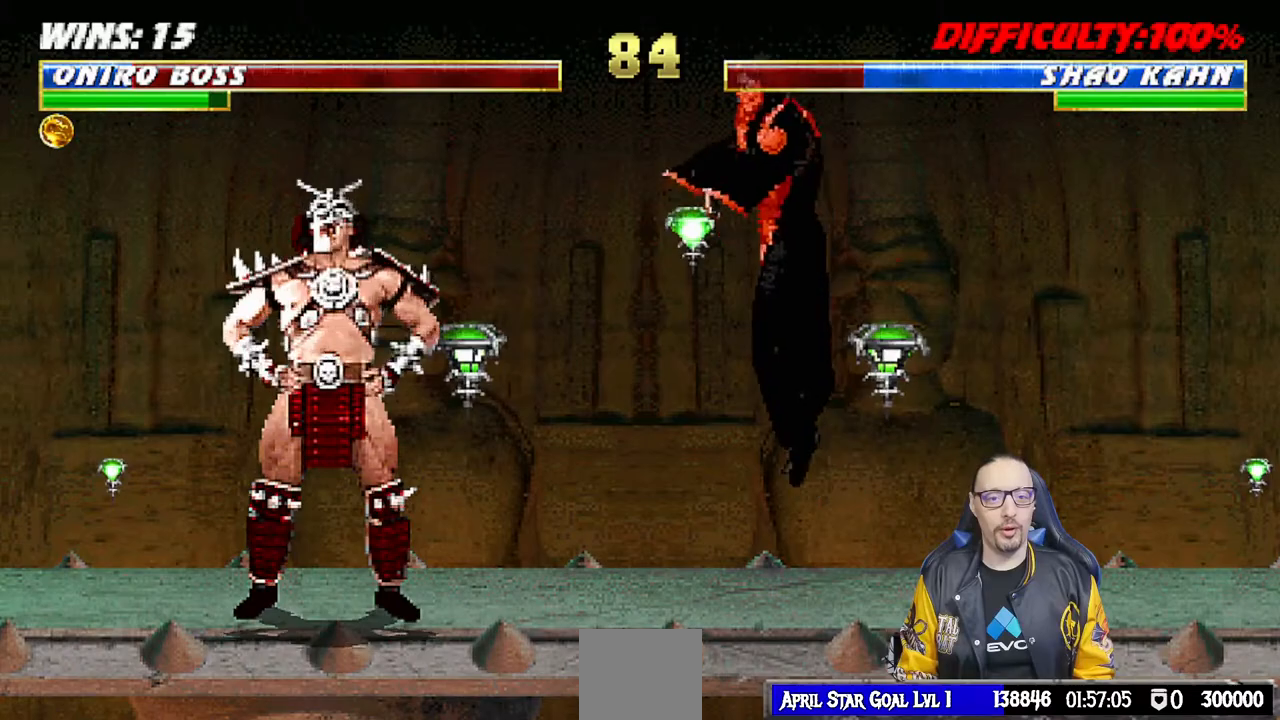
{"buttons": ["CIRCLE", "TRIANGLE", "L1", "DPAD_RIGHT"], "left_stick": "center", "right_stick": "center", "events": [[17, "DPAD_LEFT", "up"], [67, "DPAD_UP", "up"], [150, "DPAD_RIGHT", "down"], [183, "SQUARE", "down"], [267, "SQUARE", "up"], [350, "TRIANGLE", "down"], [400, "TRIANGLE", "up"], [483, "CIRCLE", "down"], [483, "TRIANGLE", "down"]]}
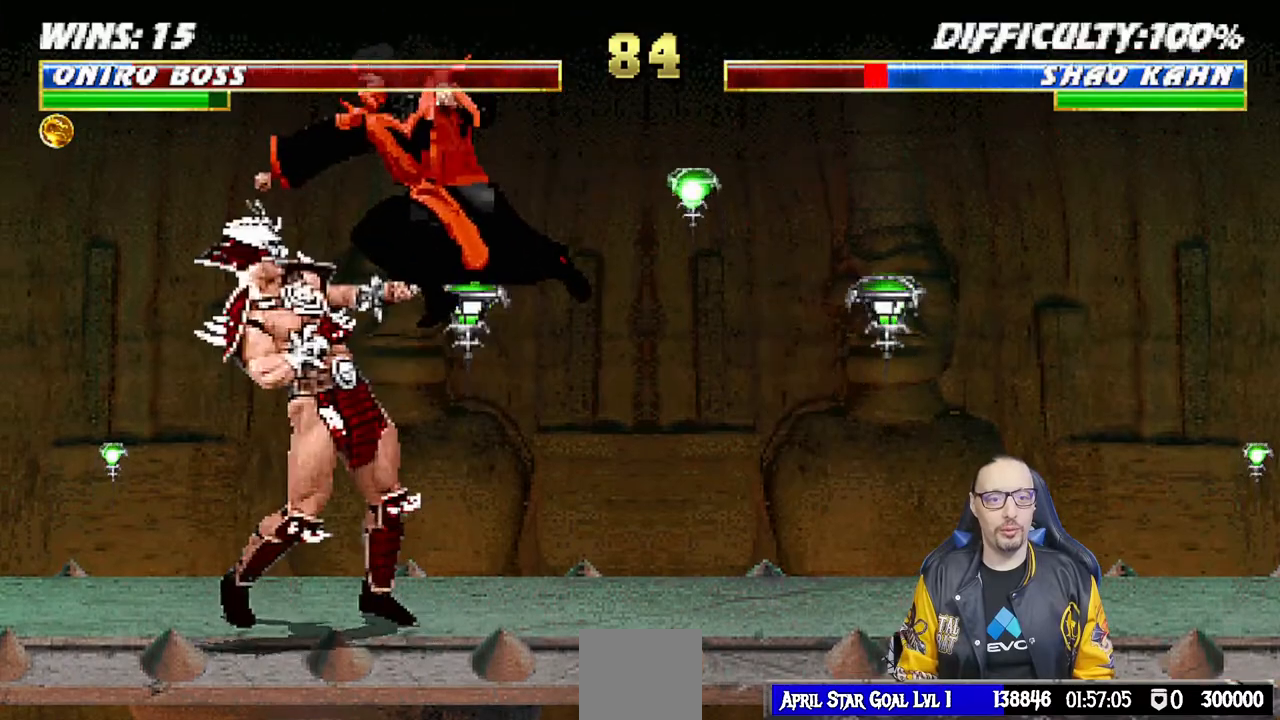
{"buttons": ["TRIANGLE", "L1", "DPAD_RIGHT"], "left_stick": "center", "right_stick": "center", "events": [[67, "TRIANGLE", "up"], [83, "CIRCLE", "up"], [150, "CIRCLE", "down"], [150, "TRIANGLE", "down"], [200, "TRIANGLE", "up"], [217, "CIRCLE", "up"], [267, "CIRCLE", "down"], [283, "TRIANGLE", "down"], [350, "TRIANGLE", "up"], [367, "CIRCLE", "up"], [417, "CIRCLE", "down"], [433, "TRIANGLE", "down"], [500, "CIRCLE", "up"]]}
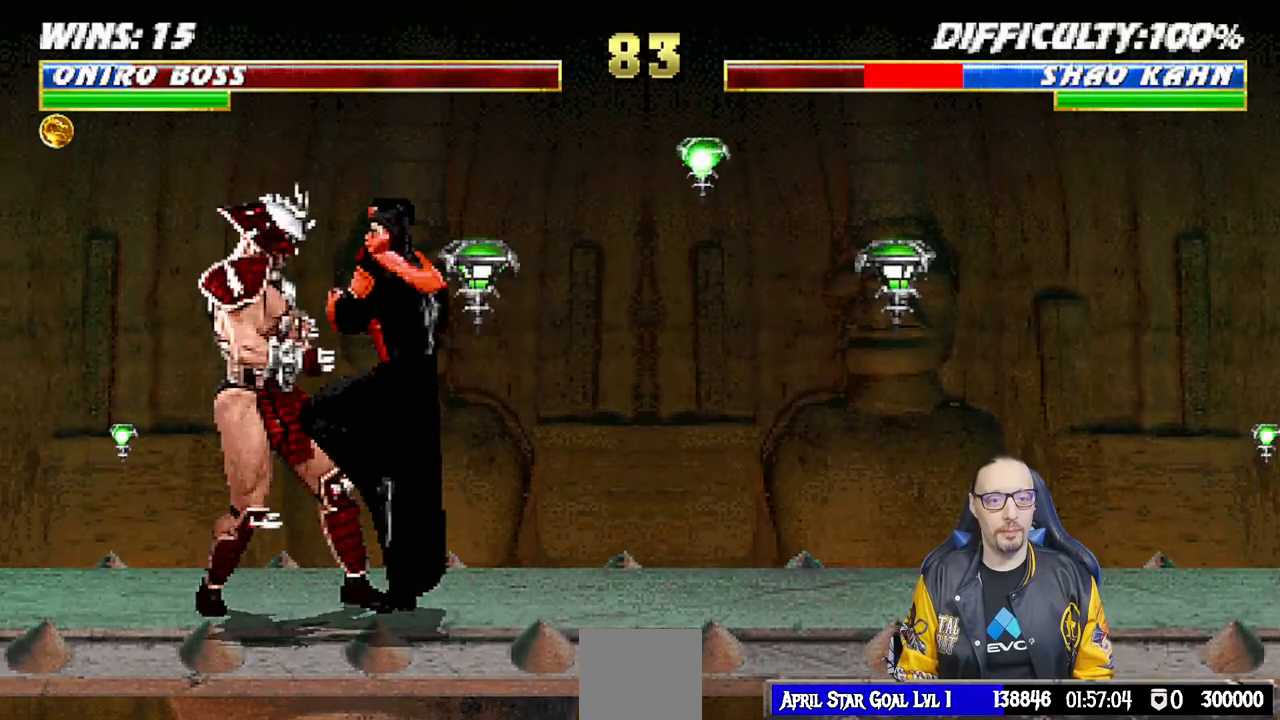
{"buttons": [], "left_stick": "center", "right_stick": "center", "events": [[17, "TRIANGLE", "up"], [83, "TRIANGLE", "down"], [150, "TRIANGLE", "up"], [233, "TRIANGLE", "down"], [300, "TRIANGLE", "up"], [350, "TRIANGLE", "down"], [367, "CIRCLE", "down"], [450, "CIRCLE", "up"], [467, "DPAD_RIGHT", "up"], [467, "TRIANGLE", "up"], [483, "L1", "up"]]}
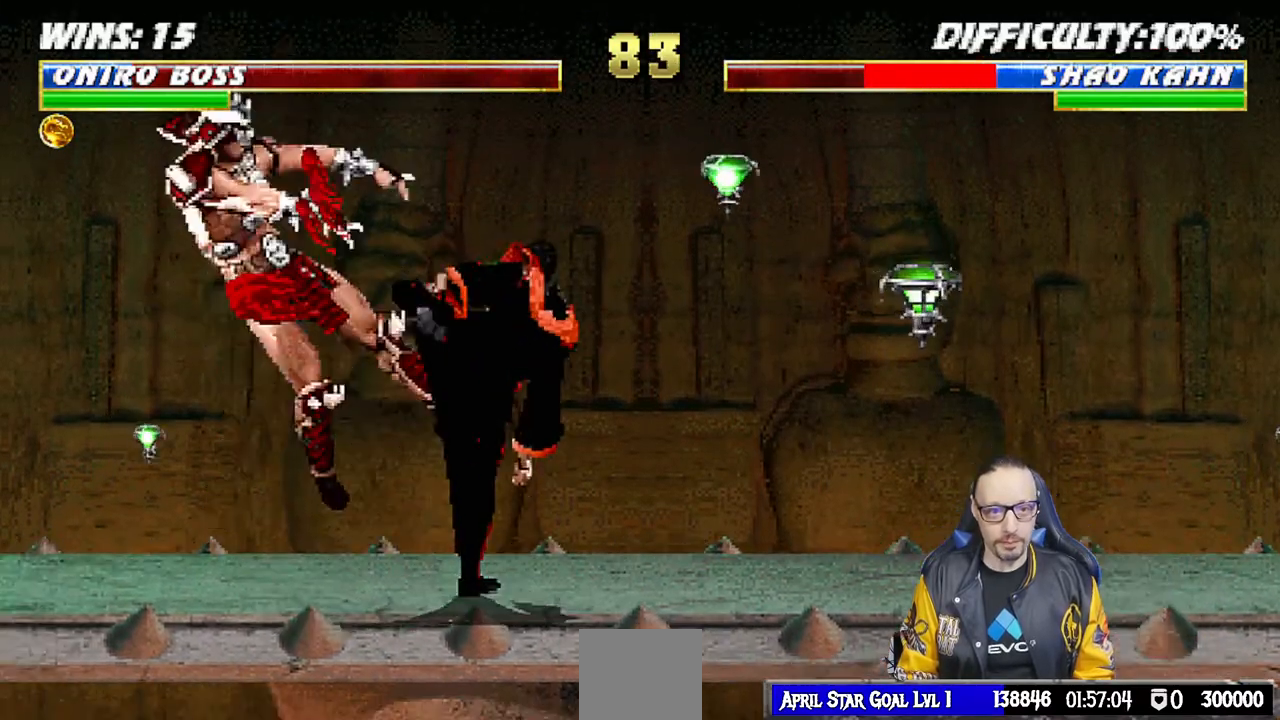
{"buttons": ["DPAD_LEFT"], "left_stick": "center", "right_stick": "center", "events": [[300, "DPAD_LEFT", "down"]]}
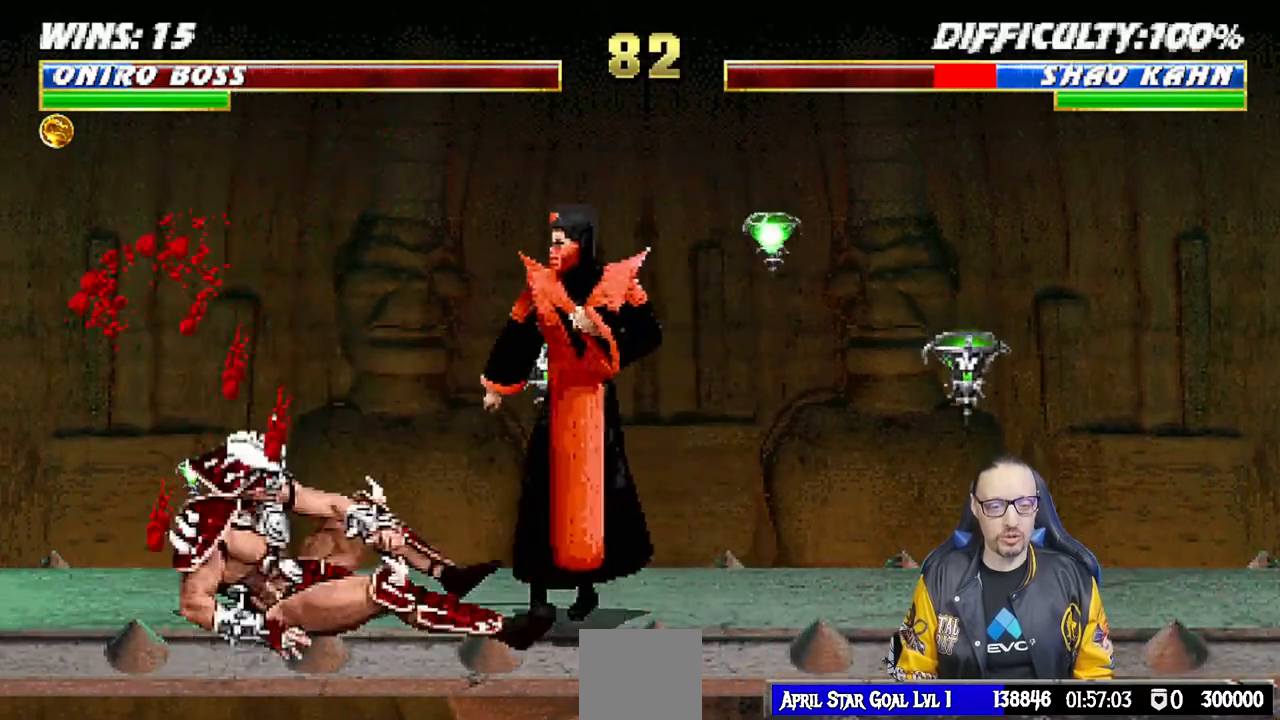
{"buttons": ["SQUARE", "L1"], "left_stick": "center", "right_stick": "center", "events": [[50, "L1", "down"], [67, "DPAD_UP", "down"], [83, "DPAD_LEFT", "up"], [100, "DPAD_RIGHT", "down"], [200, "DPAD_UP", "up"], [450, "DPAD_RIGHT", "up"], [450, "SQUARE", "down"]]}
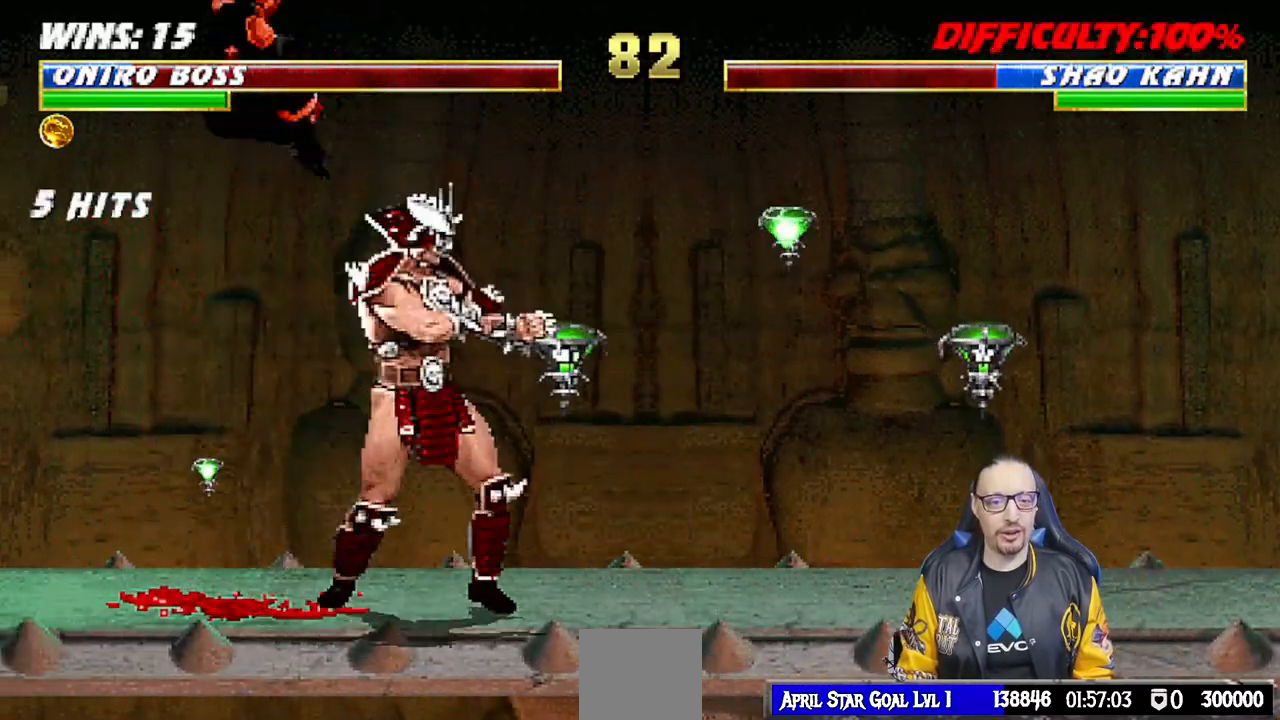
{"buttons": ["CIRCLE", "TRIANGLE", "L1", "DPAD_LEFT"], "left_stick": "center", "right_stick": "center", "events": [[50, "SQUARE", "up"], [100, "DPAD_LEFT", "down"], [117, "TRIANGLE", "down"], [150, "CIRCLE", "down"], [200, "TRIANGLE", "up"], [217, "CIRCLE", "up"], [267, "CIRCLE", "down"], [283, "TRIANGLE", "down"], [350, "TRIANGLE", "up"], [367, "CIRCLE", "up"], [433, "CIRCLE", "down"], [433, "TRIANGLE", "down"]]}
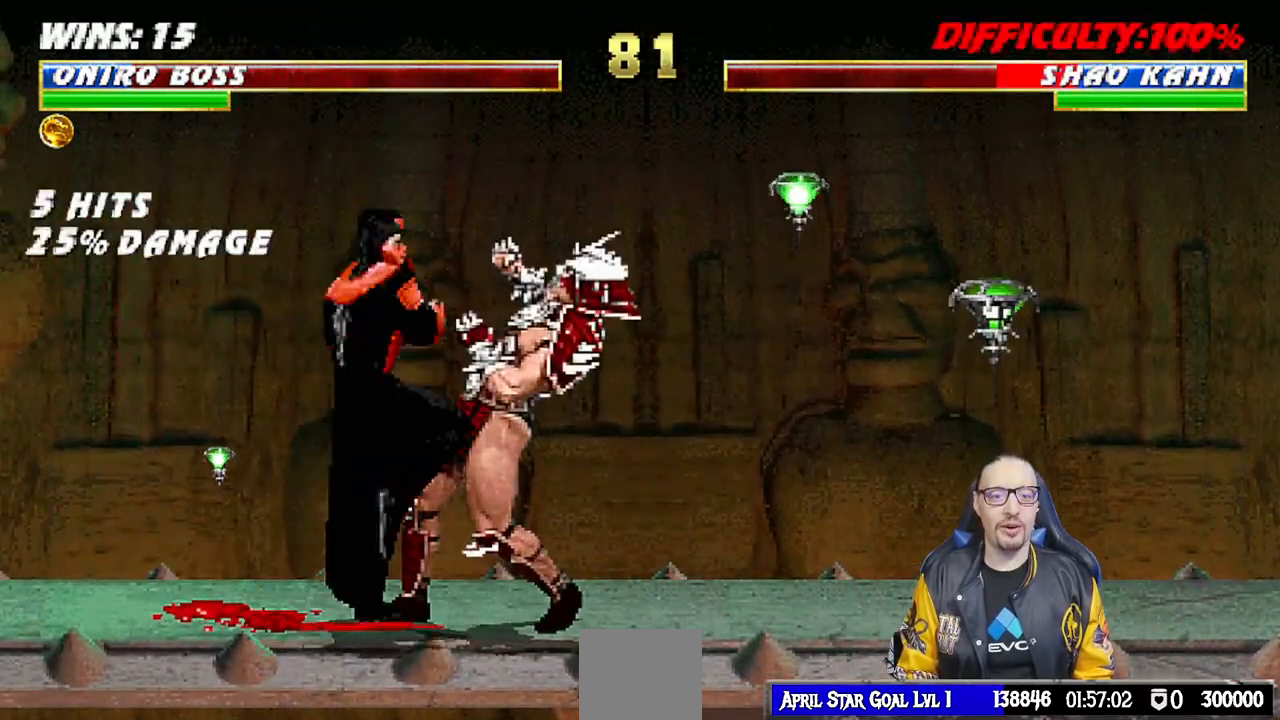
{"buttons": ["CIRCLE", "TRIANGLE"], "left_stick": "center", "right_stick": "center", "events": [[17, "TRIANGLE", "up"], [33, "CIRCLE", "up"], [83, "CIRCLE", "down"], [83, "TRIANGLE", "down"], [167, "CIRCLE", "up"], [167, "TRIANGLE", "up"], [233, "CIRCLE", "down"], [233, "TRIANGLE", "down"], [300, "TRIANGLE", "up"], [383, "TRIANGLE", "down"], [433, "DPAD_LEFT", "up"], [483, "L1", "up"]]}
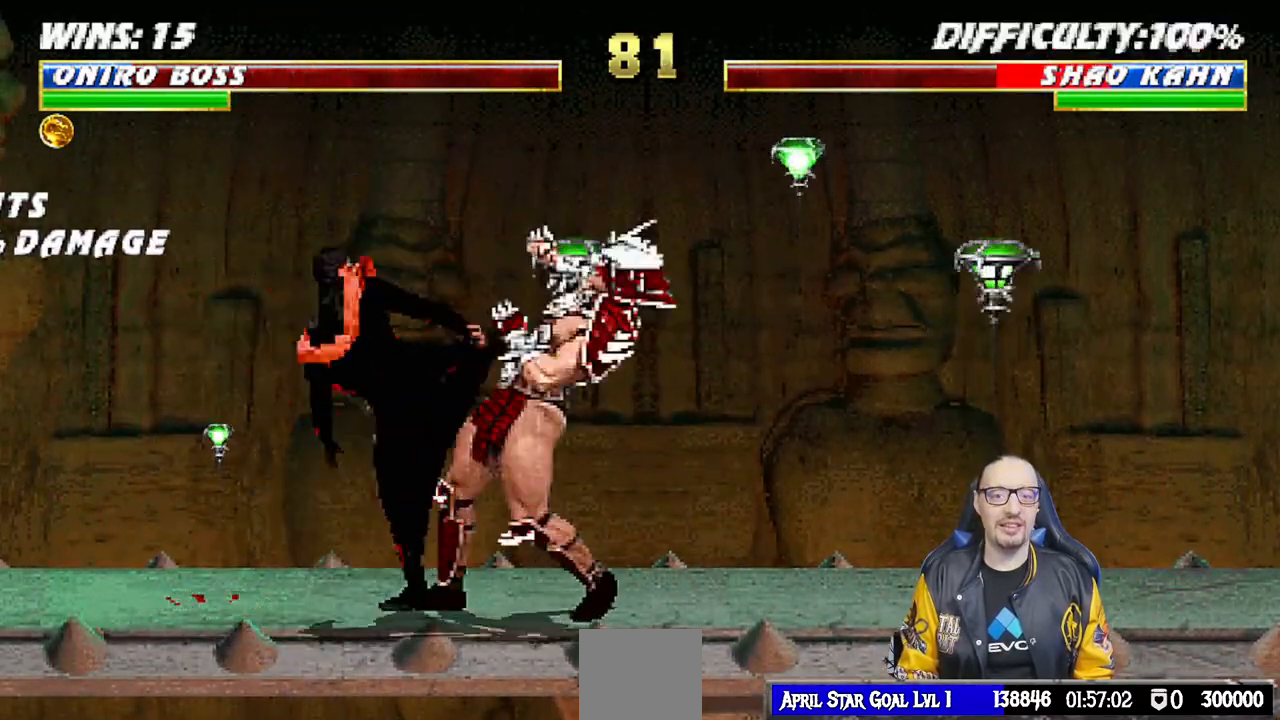
{"buttons": ["DPAD_RIGHT"], "left_stick": "center", "right_stick": "center", "events": [[33, "CIRCLE", "up"], [33, "TRIANGLE", "up"], [383, "DPAD_RIGHT", "down"]]}
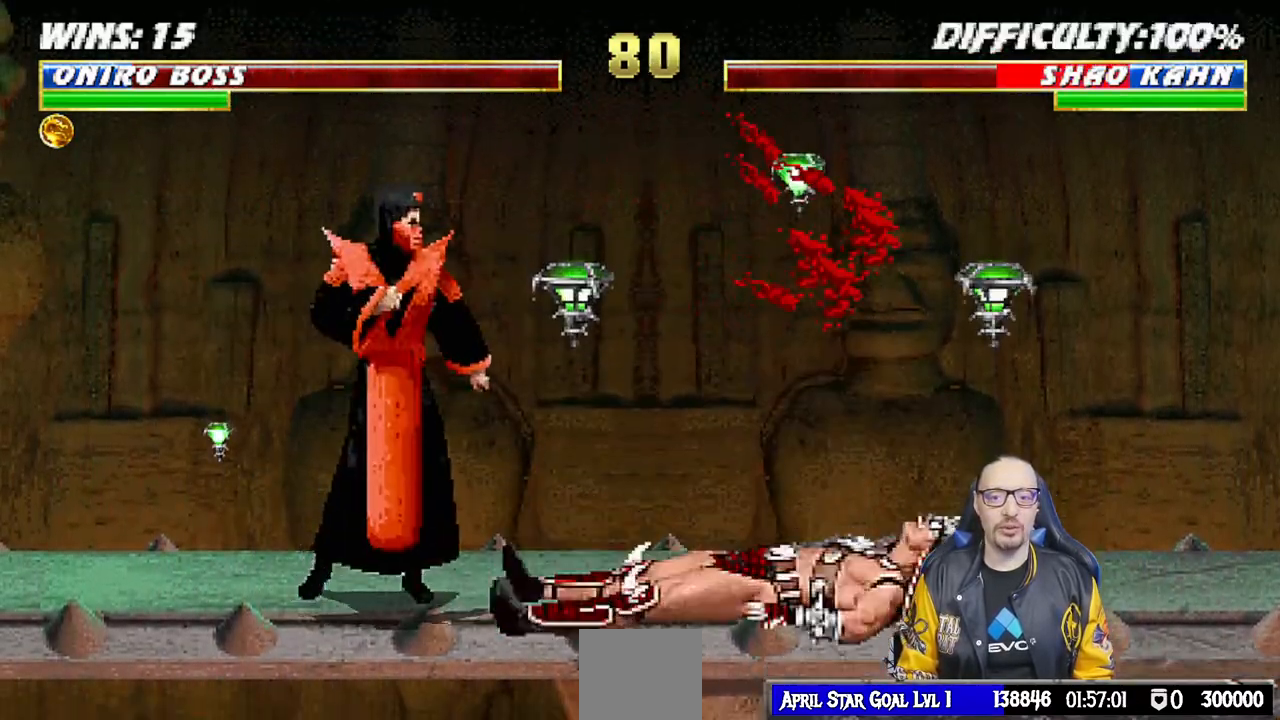
{"buttons": ["L1", "DPAD_LEFT"], "left_stick": "center", "right_stick": "center", "events": [[200, "L1", "down"], [233, "DPAD_UP", "down"], [367, "DPAD_RIGHT", "up"], [383, "DPAD_UP", "up"], [400, "DPAD_LEFT", "down"]]}
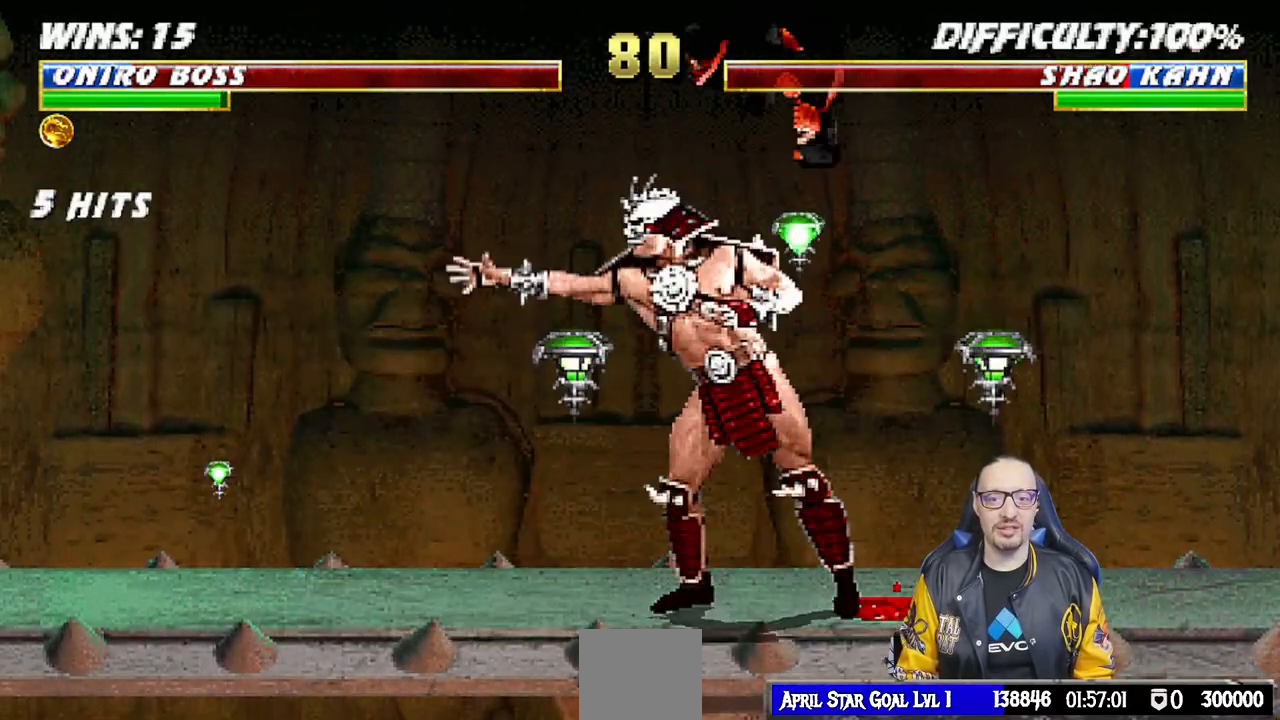
{"buttons": ["L1"], "left_stick": "center", "right_stick": "center", "events": [[117, "SQUARE", "down"], [200, "SQUARE", "up"], [283, "CIRCLE", "down"], [283, "TRIANGLE", "down"], [350, "CIRCLE", "up"], [350, "TRIANGLE", "up"], [433, "CIRCLE", "down"], [433, "TRIANGLE", "down"], [500, "CIRCLE", "up"], [500, "DPAD_LEFT", "up"], [500, "TRIANGLE", "up"]]}
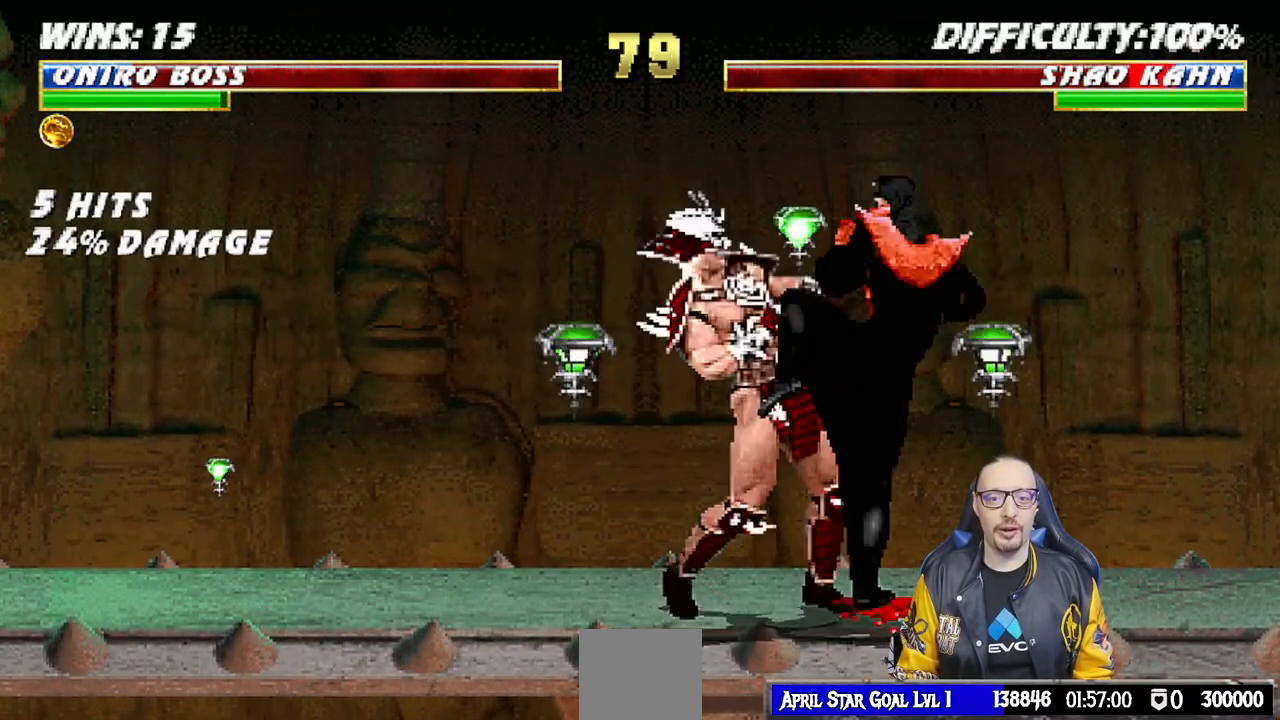
{"buttons": ["CIRCLE", "L1", "DPAD_RIGHT"], "left_stick": "center", "right_stick": "center", "events": [[67, "CIRCLE", "down"], [67, "DPAD_RIGHT", "down"], [67, "TRIANGLE", "down"], [150, "CIRCLE", "up"], [150, "TRIANGLE", "up"], [217, "CIRCLE", "down"], [233, "TRIANGLE", "down"], [300, "TRIANGLE", "up"], [317, "CIRCLE", "up"], [367, "CIRCLE", "down"], [383, "TRIANGLE", "down"], [483, "TRIANGLE", "up"]]}
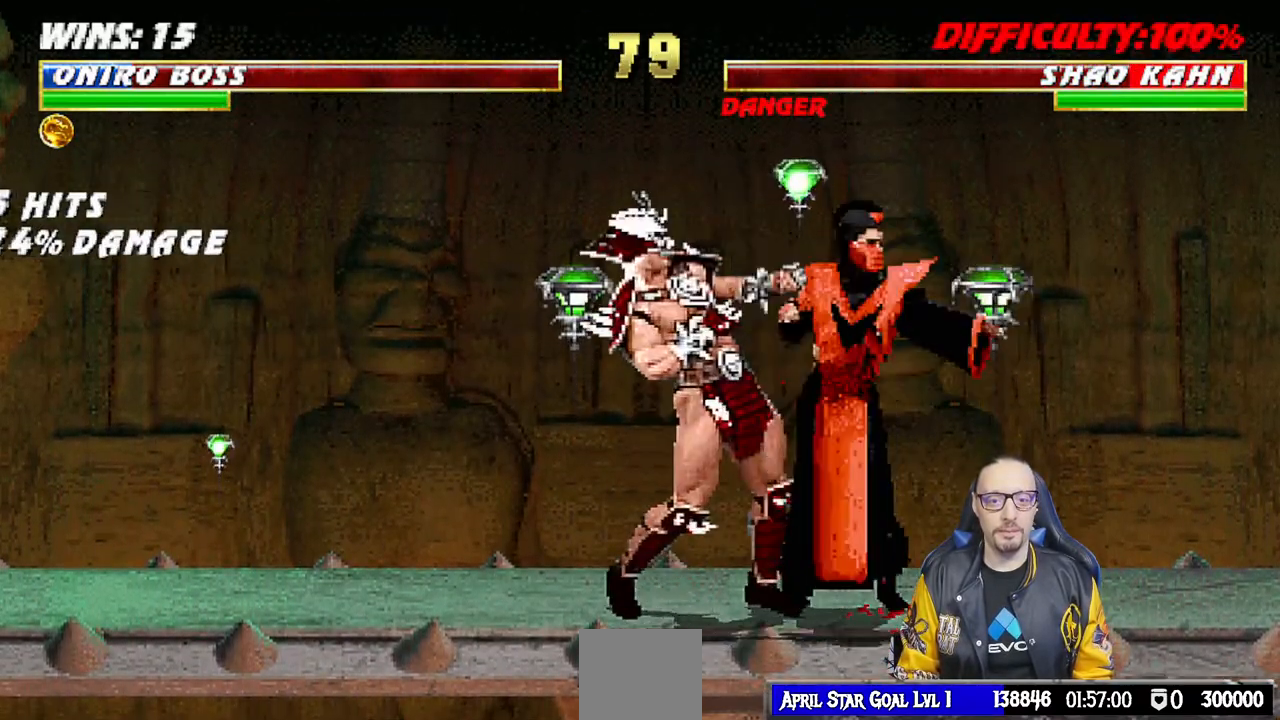
{"buttons": [], "left_stick": "center", "right_stick": "center", "events": [[50, "TRIANGLE", "down"], [133, "CIRCLE", "up"], [133, "TRIANGLE", "up"], [200, "TRIANGLE", "down"], [217, "CIRCLE", "down"], [300, "DPAD_RIGHT", "up"], [317, "CIRCLE", "up"], [317, "L1", "up"], [317, "TRIANGLE", "up"]]}
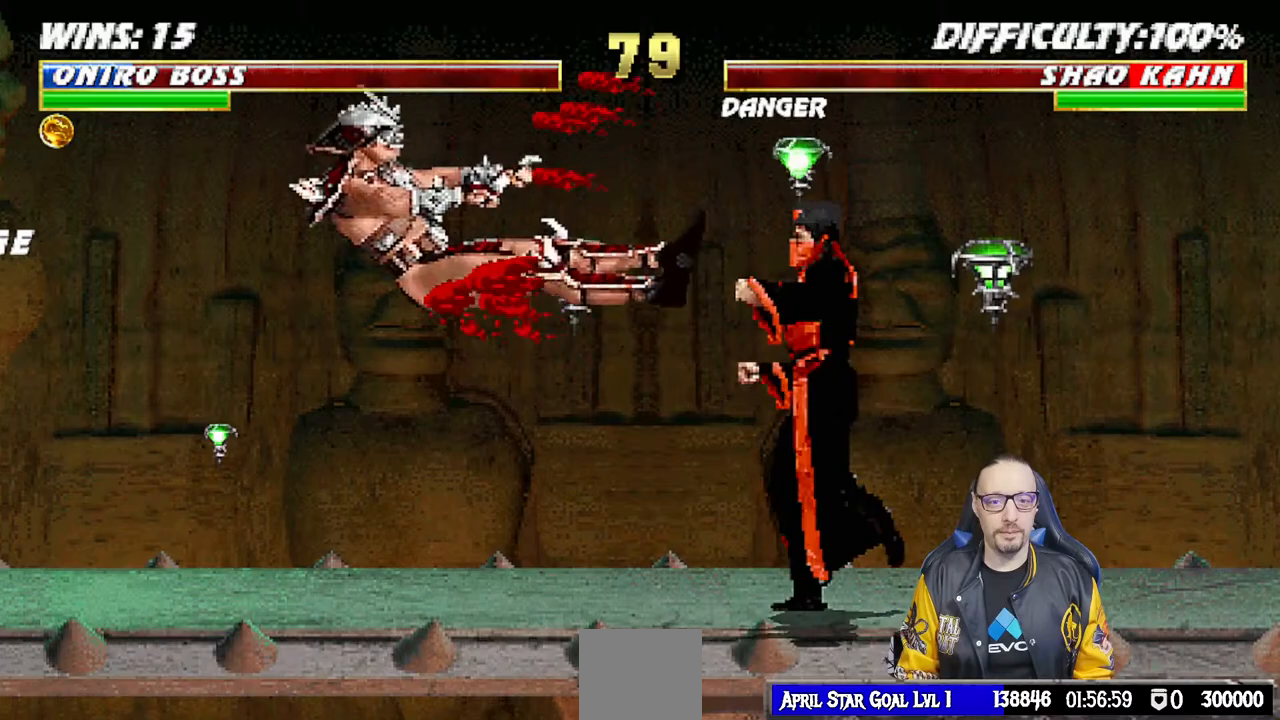
{"buttons": ["L1"], "left_stick": "center", "right_stick": "center", "events": [[483, "L1", "down"]]}
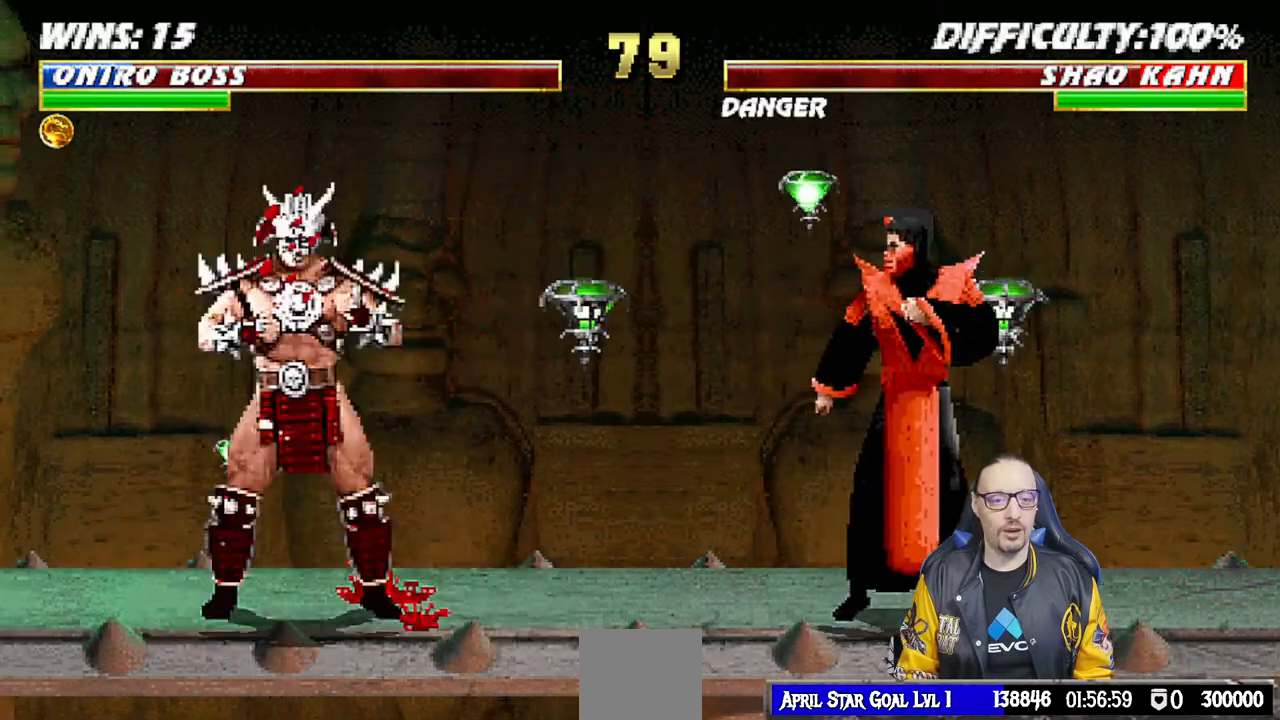
{"buttons": ["L1"], "left_stick": "center", "right_stick": "center", "events": [[17, "DPAD_LEFT", "down"], [450, "DPAD_LEFT", "up"]]}
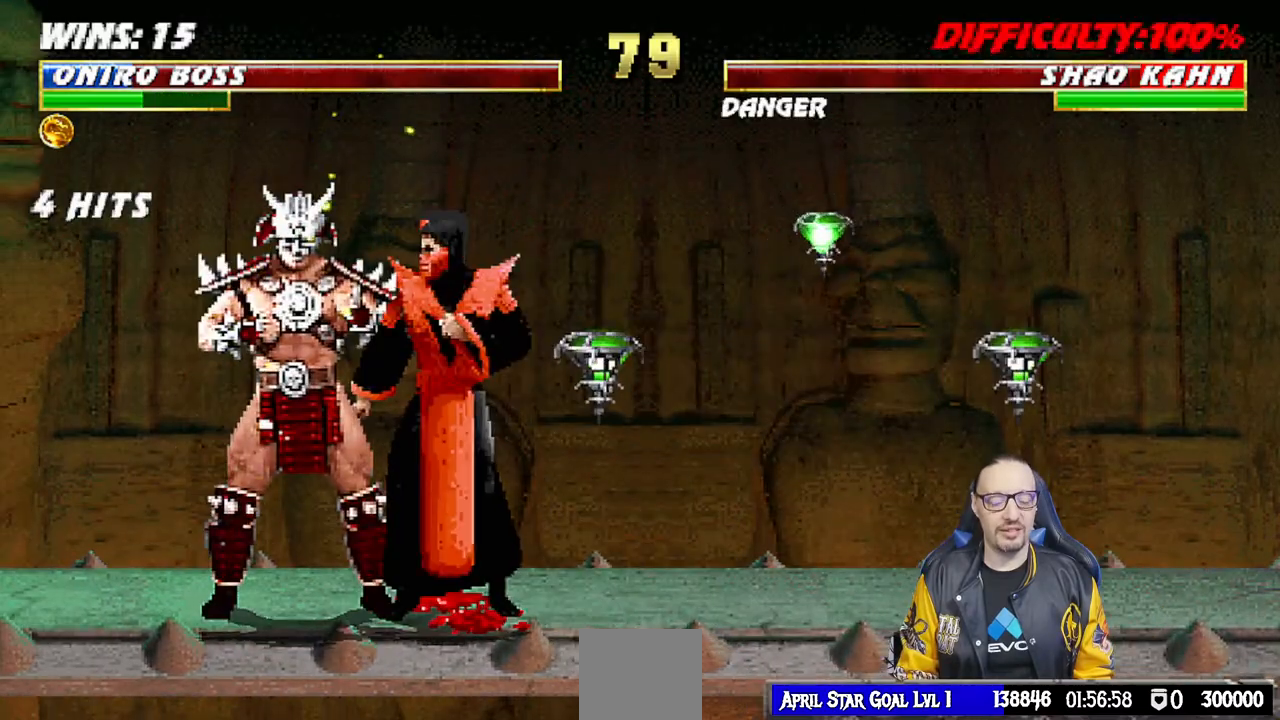
{"buttons": ["SQUARE", "L1", "DPAD_DOWN"], "left_stick": "center", "right_stick": "center", "events": [[17, "DPAD_DOWN", "down"], [183, "SQUARE", "down"]]}
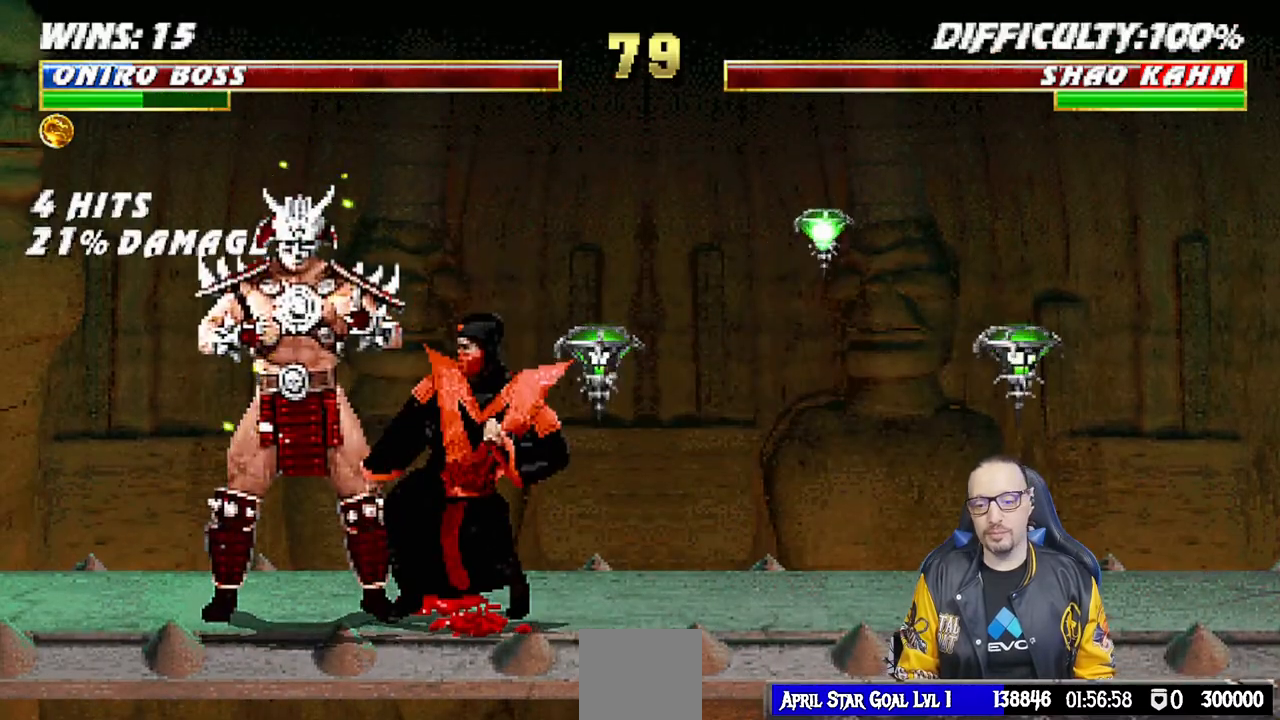
{"buttons": [], "left_stick": "center", "right_stick": "center", "events": [[67, "DPAD_DOWN", "up"], [83, "L1", "up"], [100, "SQUARE", "up"]]}